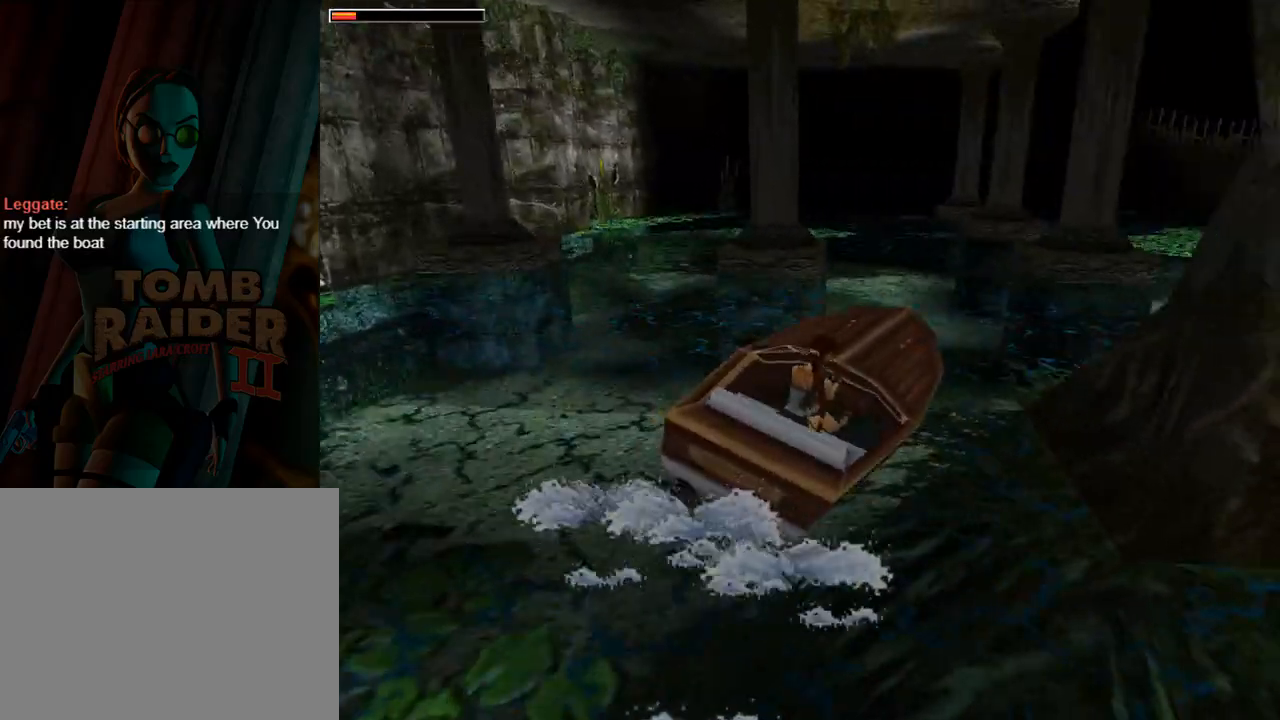
Gameplay with a controller (PlayStation layout); each line is a JSON object with the inputs held at the frame after it. "events" lists button and stick changes between this image and that frame as [ms after this image, input, new state], when the widget could be followed in between. Not read: L2 R2 right_stick.
{"buttons": [], "left_stick": "center", "events": [[200, "DPAD_UP", "up"]]}
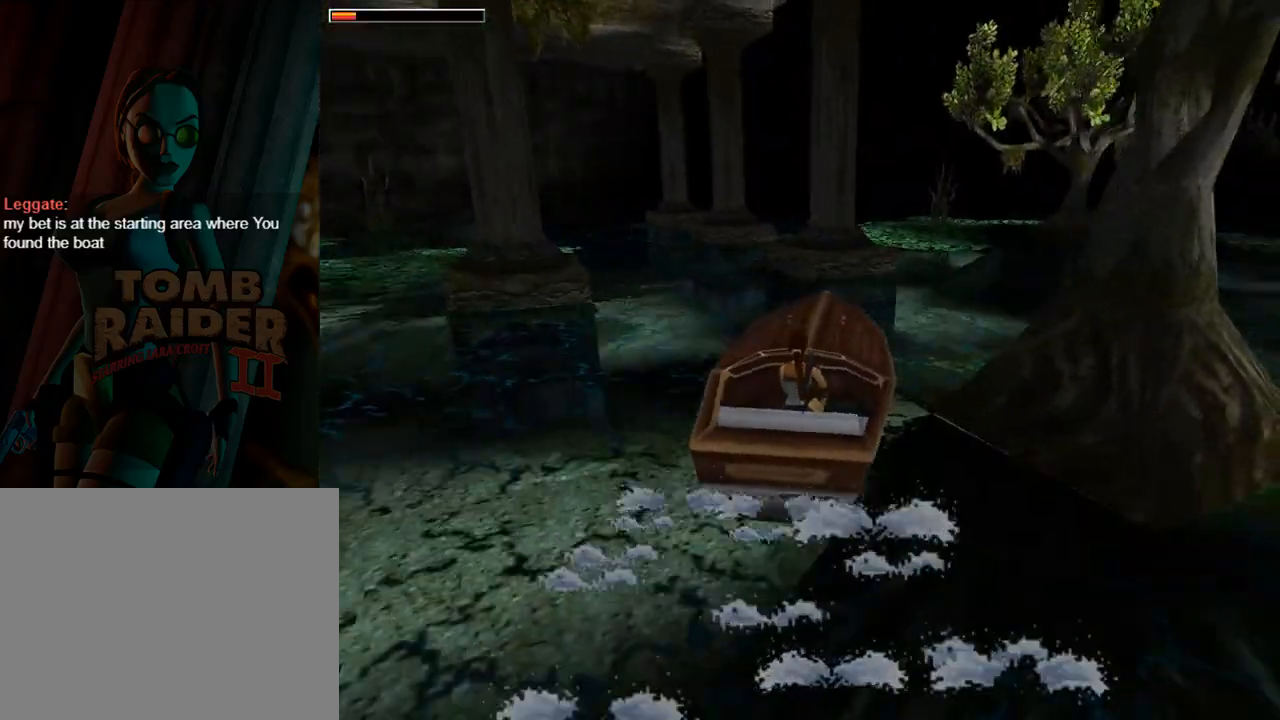
{"buttons": ["DPAD_RIGHT"], "left_stick": "center", "events": [[167, "DPAD_UP", "down"], [333, "DPAD_RIGHT", "down"], [333, "DPAD_UP", "up"]]}
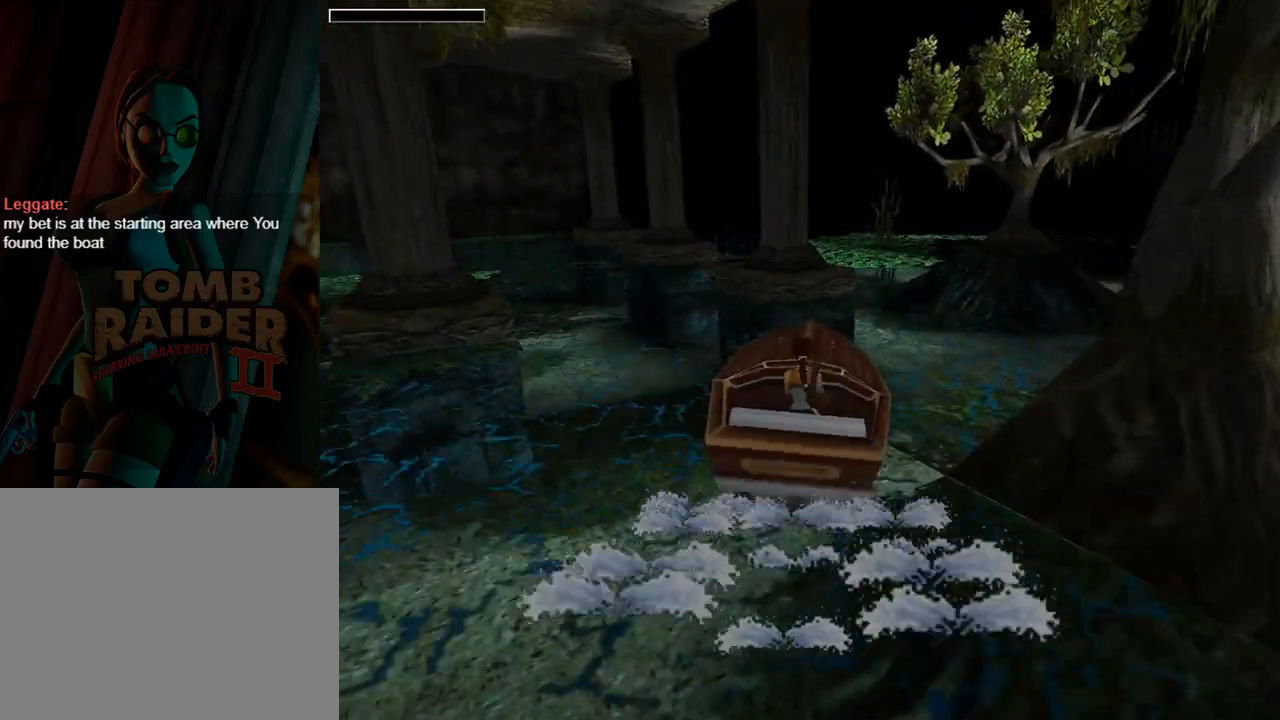
{"buttons": ["DPAD_RIGHT"], "left_stick": "center", "events": []}
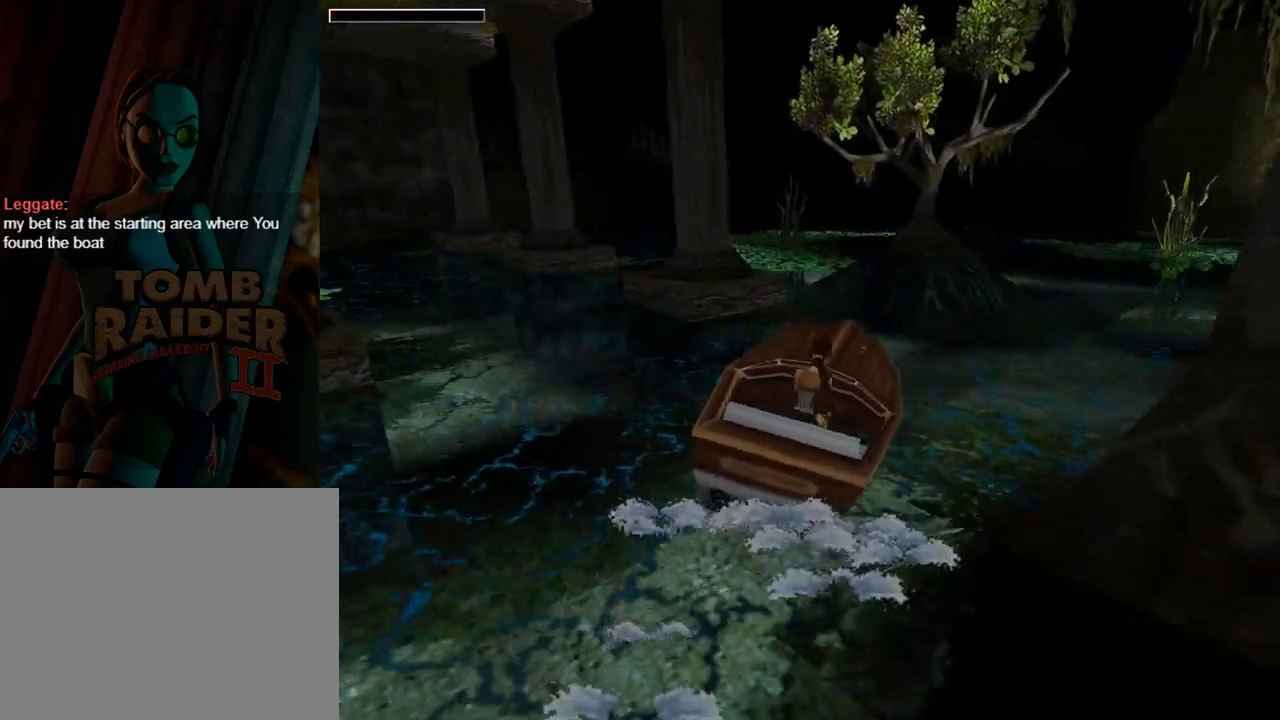
{"buttons": ["DPAD_UP"], "left_stick": "center", "events": [[367, "DPAD_RIGHT", "up"], [367, "DPAD_UP", "down"]]}
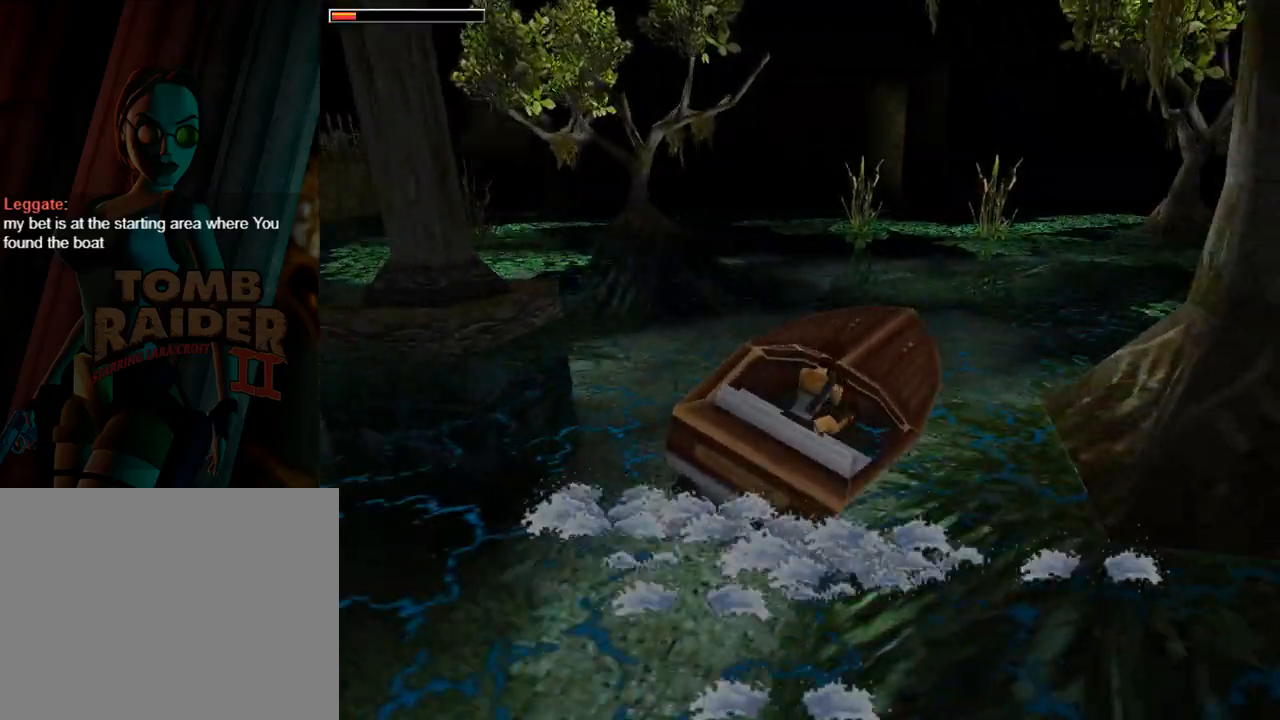
{"buttons": [], "left_stick": "center", "events": [[367, "DPAD_UP", "up"], [433, "DPAD_RIGHT", "down"], [500, "DPAD_RIGHT", "up"]]}
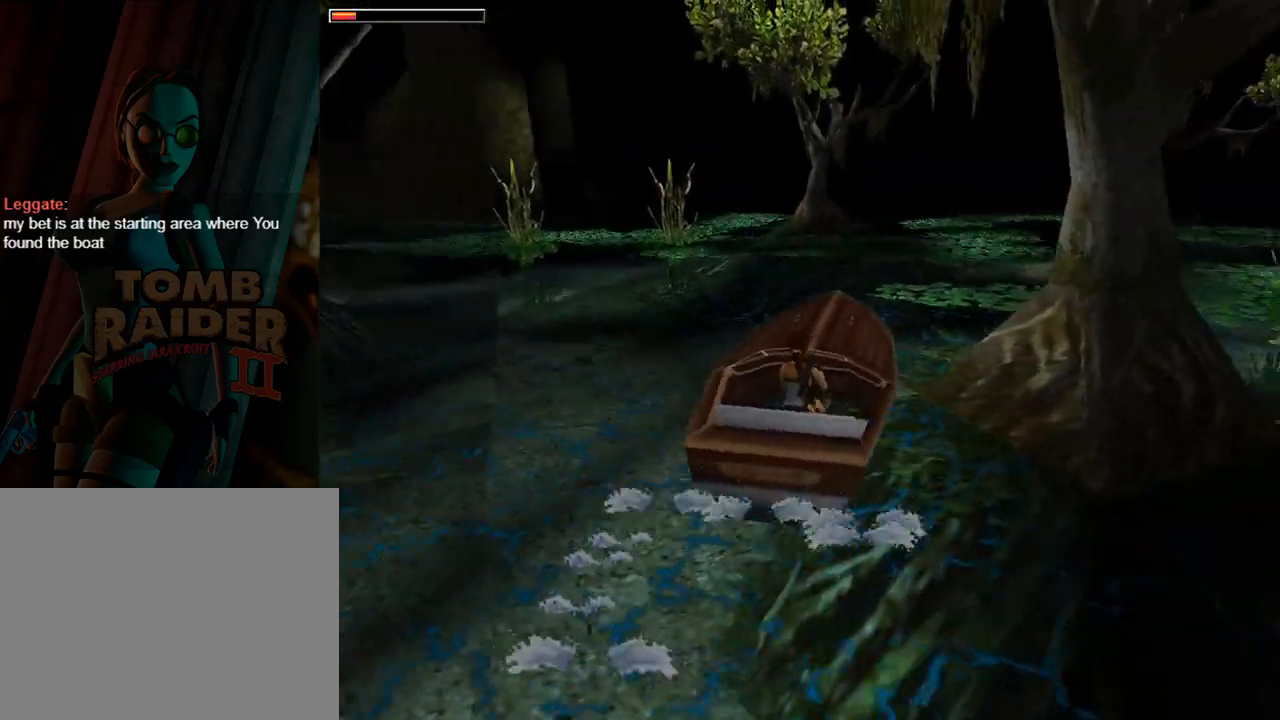
{"buttons": ["DPAD_UP", "DPAD_LEFT"], "left_stick": "center", "events": [[233, "DPAD_UP", "down"], [367, "DPAD_LEFT", "down"]]}
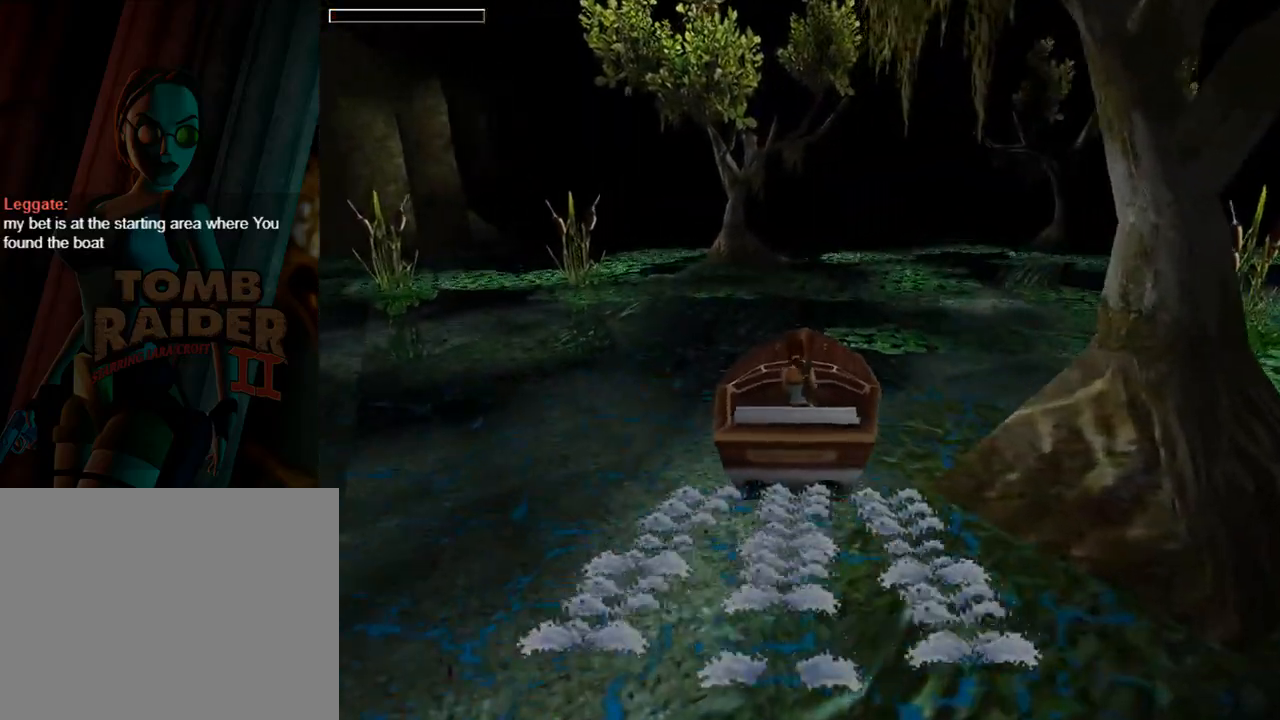
{"buttons": ["DPAD_UP", "DPAD_LEFT"], "left_stick": "center", "events": []}
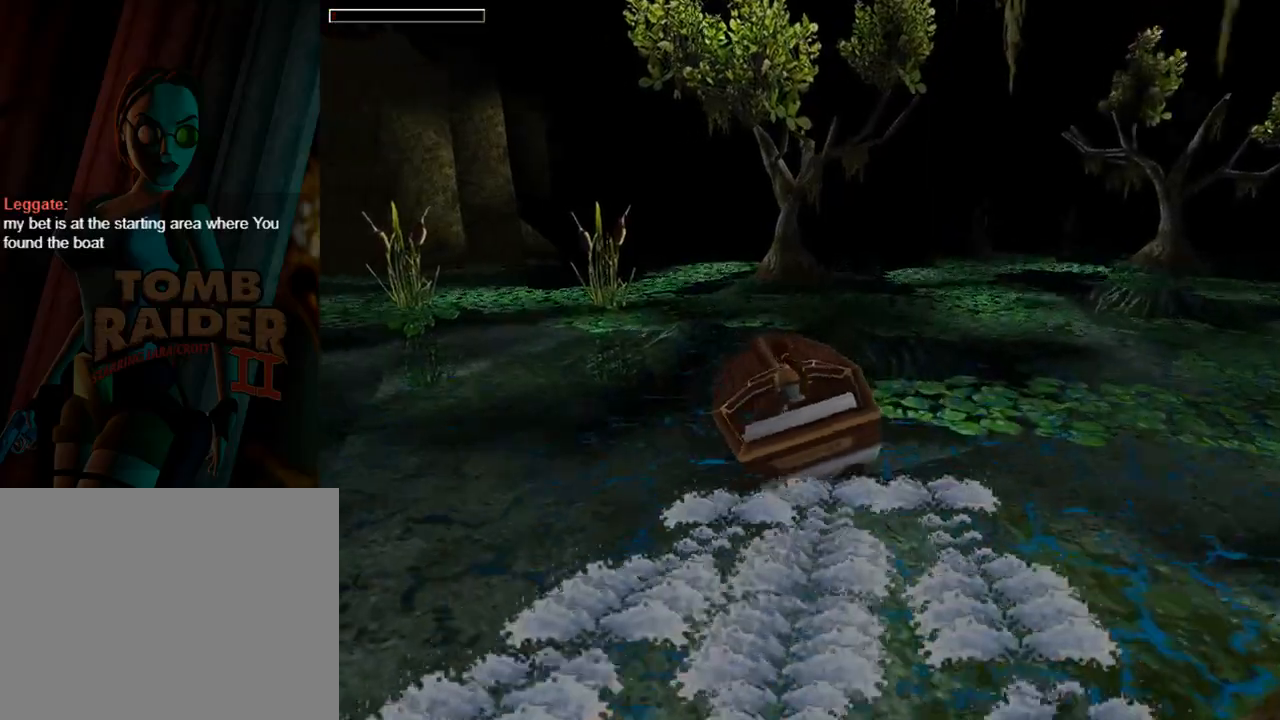
{"buttons": ["DPAD_UP"], "left_stick": "center", "events": [[333, "DPAD_LEFT", "up"]]}
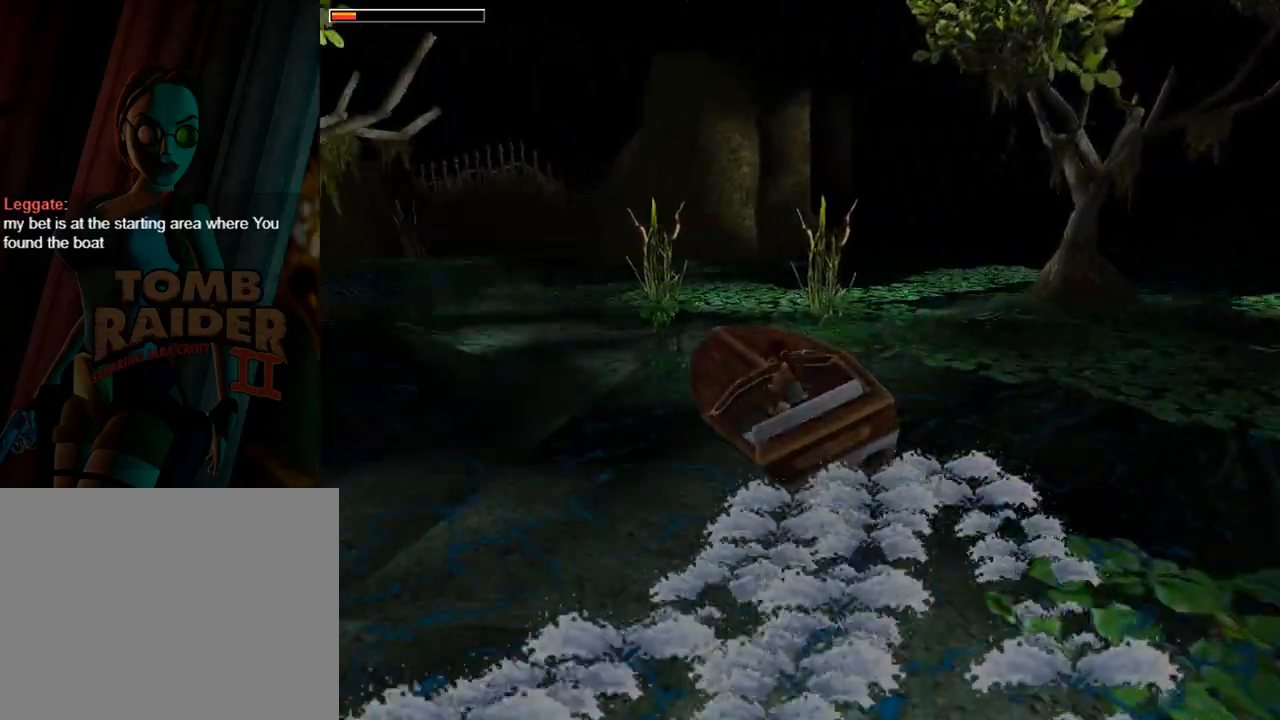
{"buttons": ["DPAD_LEFT"], "left_stick": "center", "events": [[133, "DPAD_UP", "up"], [433, "DPAD_LEFT", "down"]]}
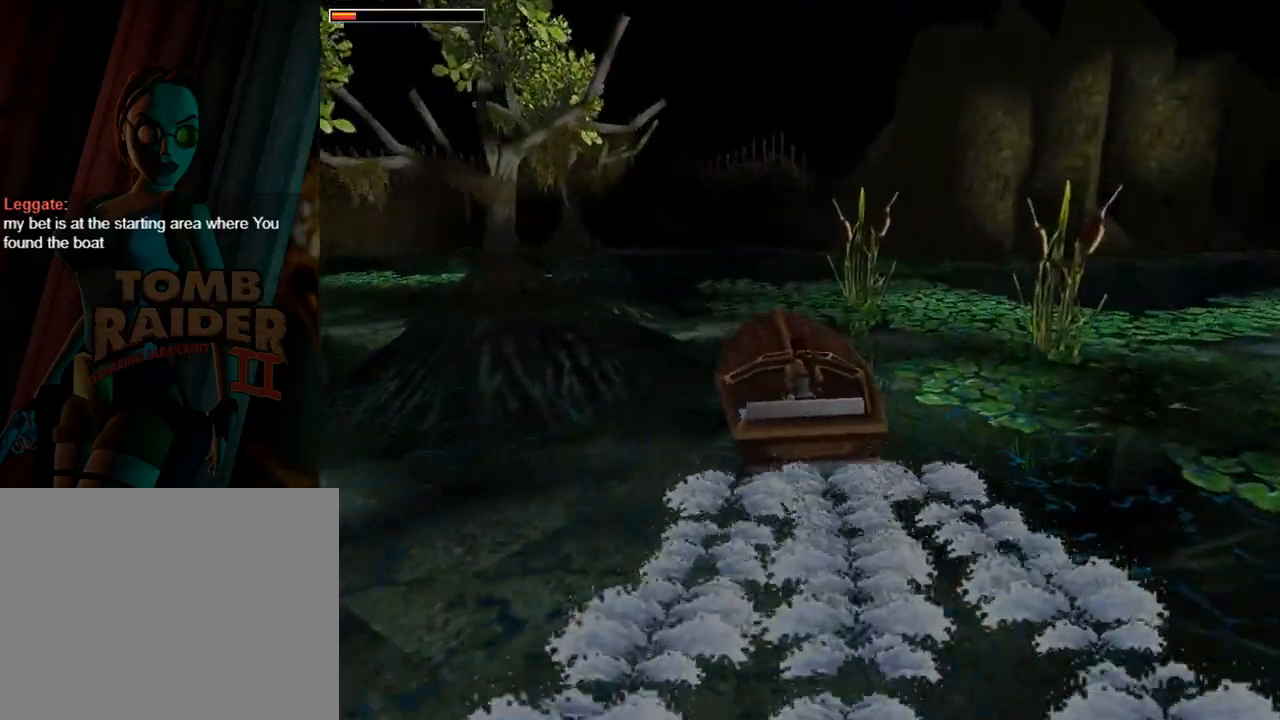
{"buttons": ["DPAD_UP"], "left_stick": "center", "events": [[100, "DPAD_LEFT", "up"], [400, "DPAD_UP", "down"]]}
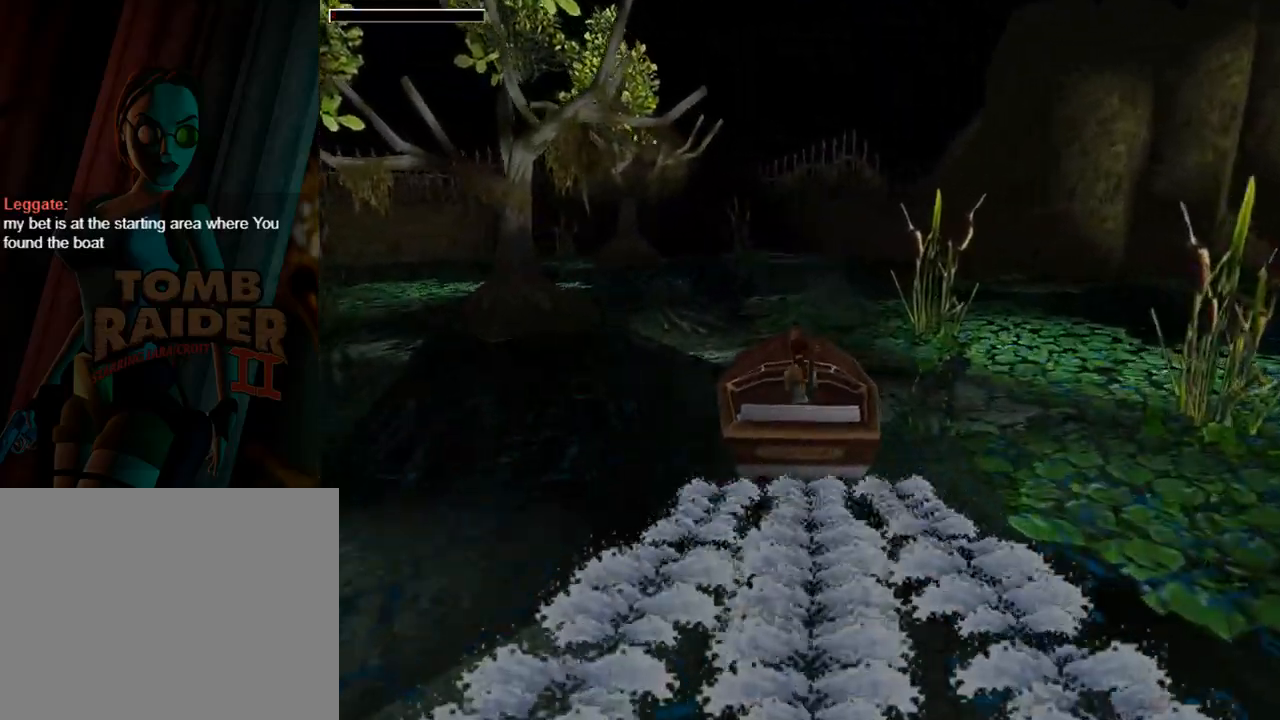
{"buttons": ["DPAD_UP"], "left_stick": "center", "events": [[67, "DPAD_LEFT", "down"], [233, "DPAD_LEFT", "up"]]}
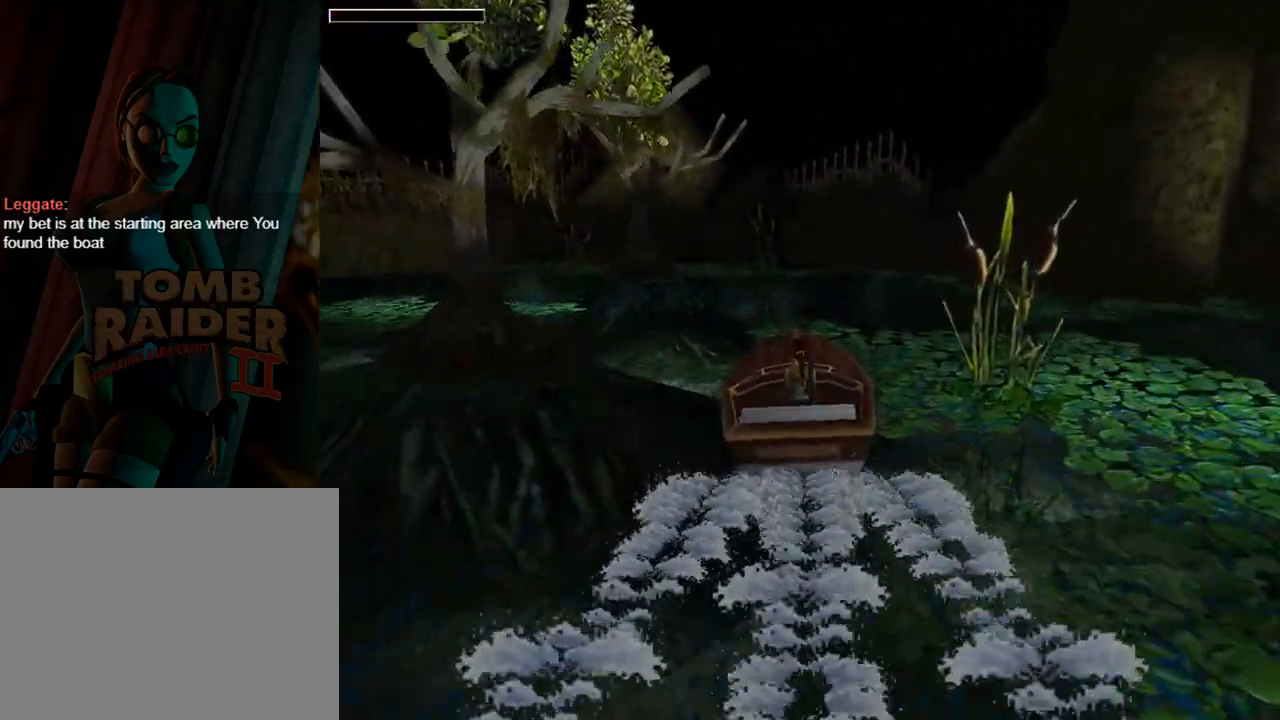
{"buttons": ["DPAD_UP"], "left_stick": "center", "events": []}
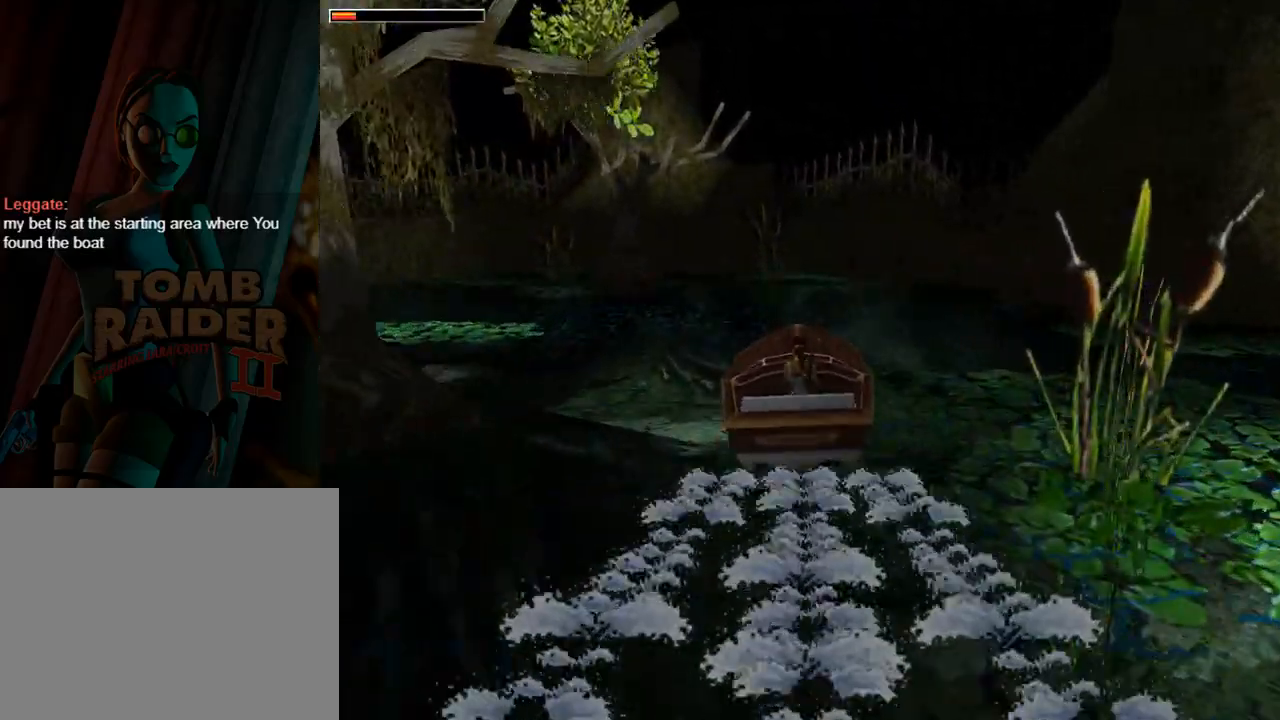
{"buttons": ["DPAD_UP"], "left_stick": "center", "events": []}
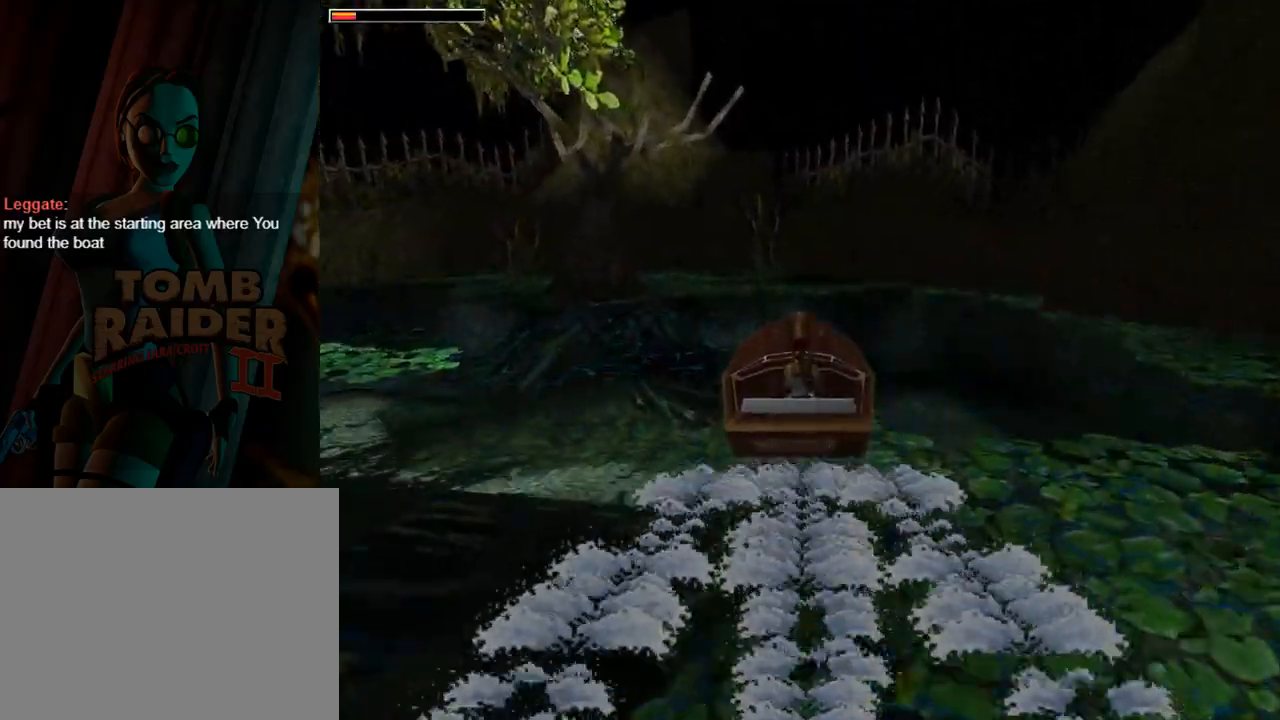
{"buttons": [], "left_stick": "center", "events": [[200, "DPAD_UP", "up"]]}
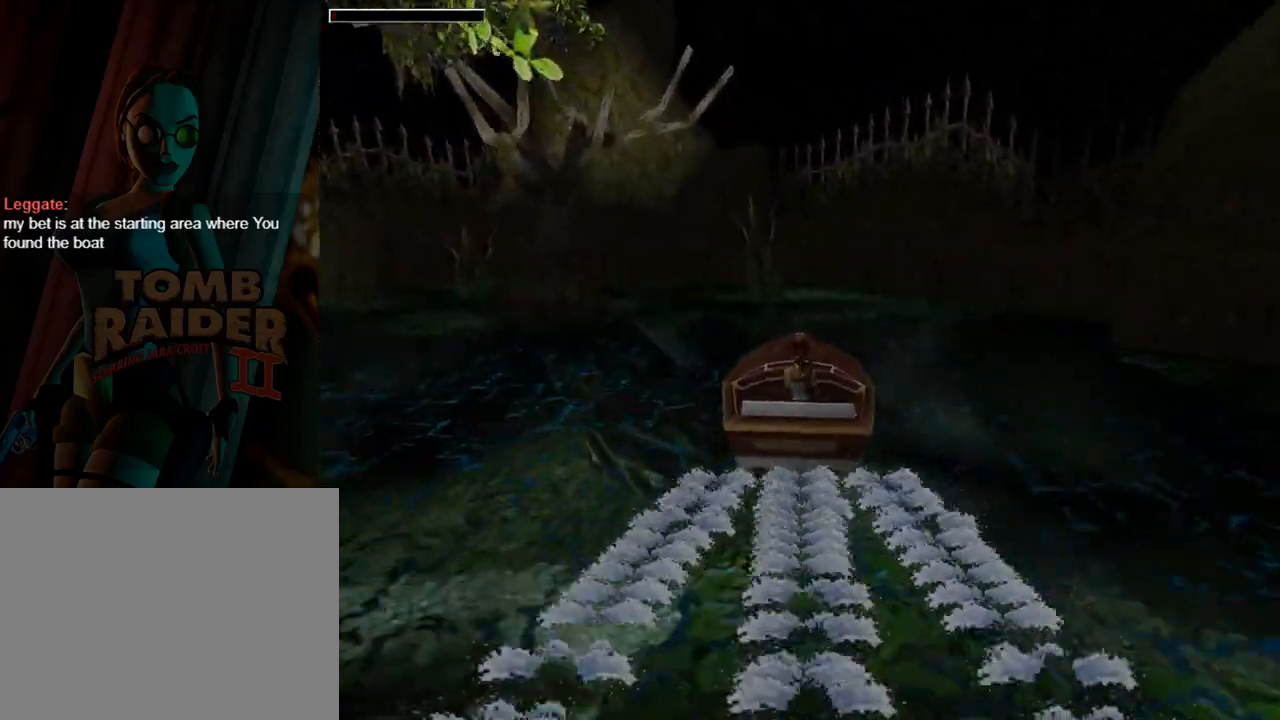
{"buttons": ["DPAD_LEFT"], "left_stick": "center", "events": [[267, "DPAD_LEFT", "down"]]}
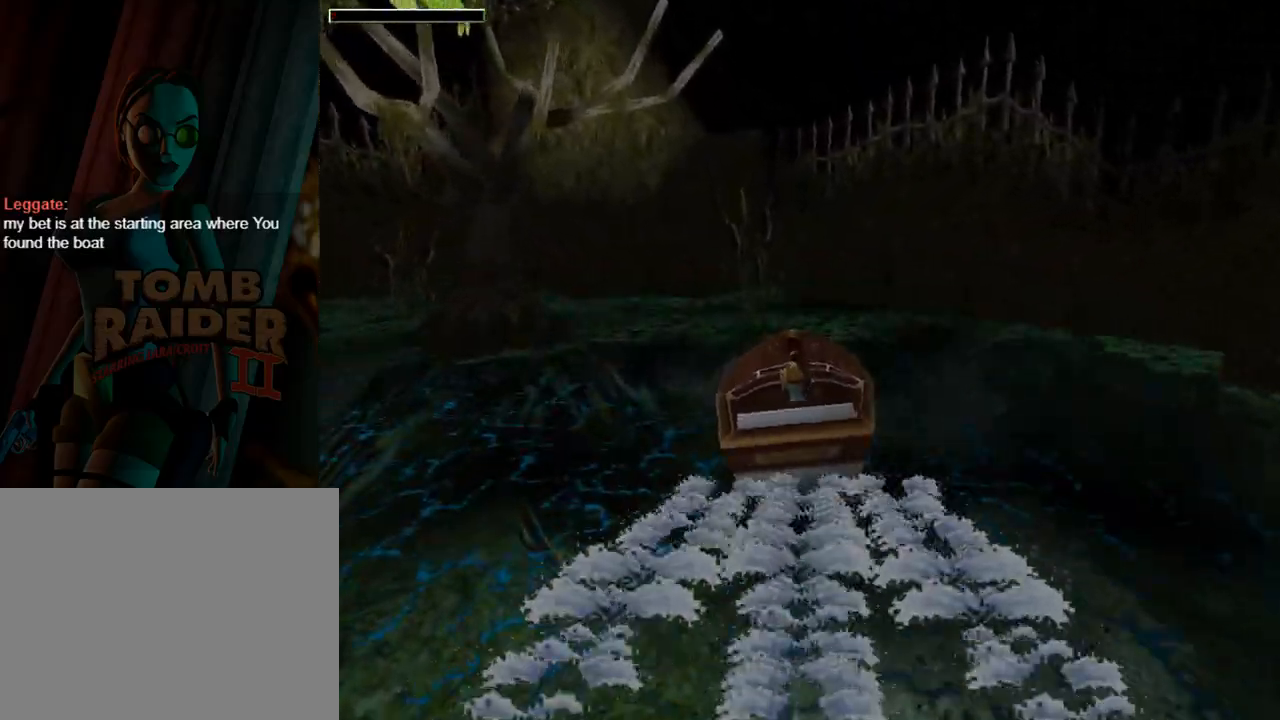
{"buttons": ["DPAD_UP", "DPAD_LEFT"], "left_stick": "center", "events": [[133, "DPAD_LEFT", "up"], [400, "DPAD_LEFT", "down"], [400, "DPAD_UP", "down"]]}
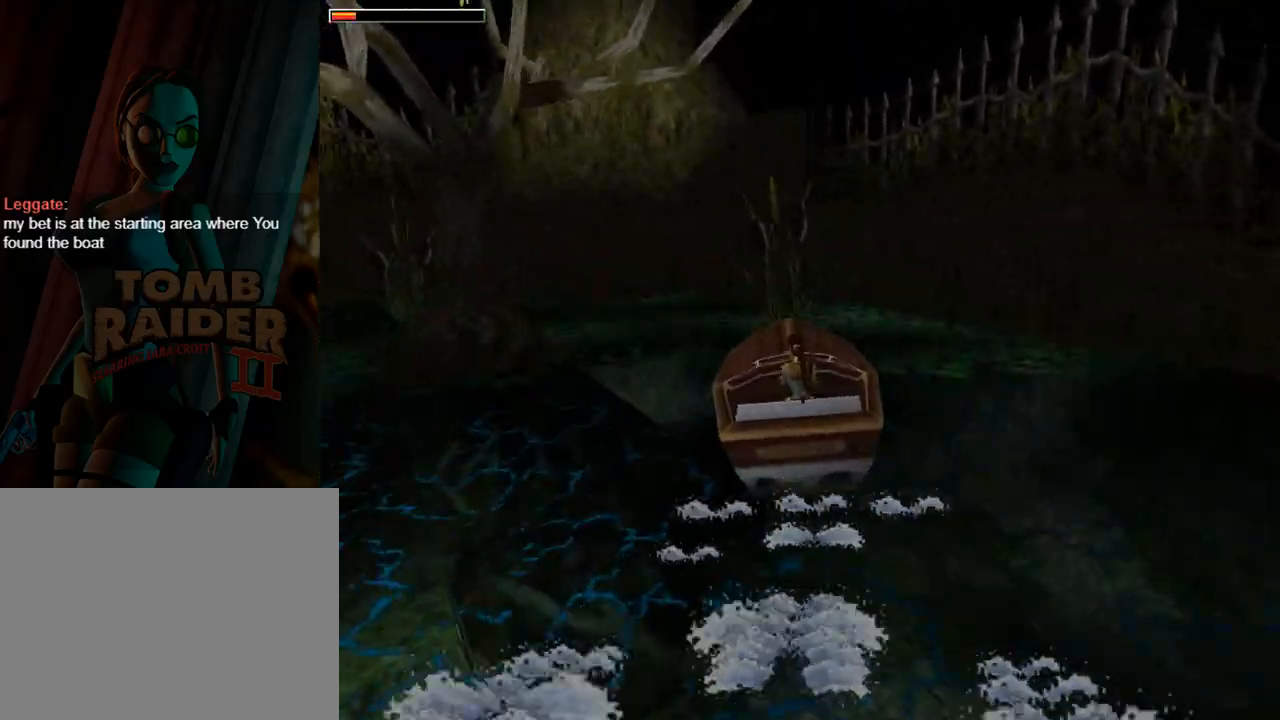
{"buttons": ["DPAD_UP", "DPAD_LEFT"], "left_stick": "center", "events": []}
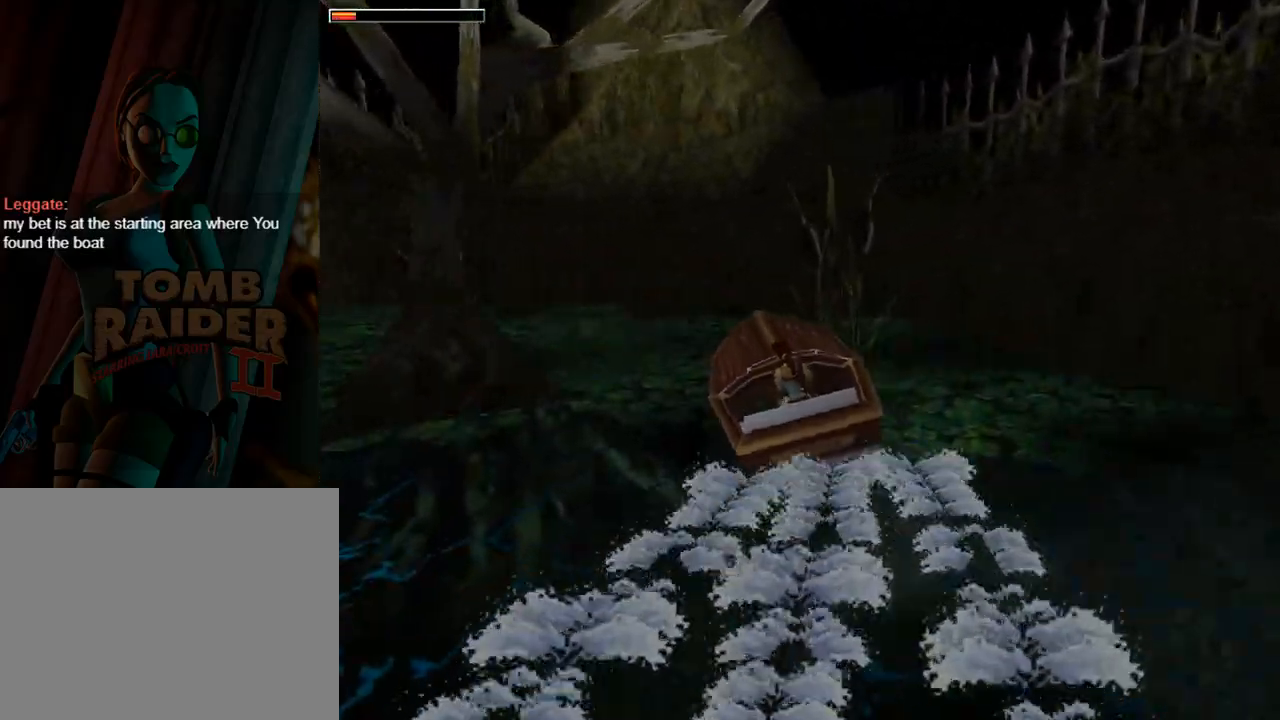
{"buttons": ["DPAD_LEFT"], "left_stick": "center", "events": [[133, "DPAD_UP", "up"], [167, "DPAD_LEFT", "up"], [400, "DPAD_LEFT", "down"]]}
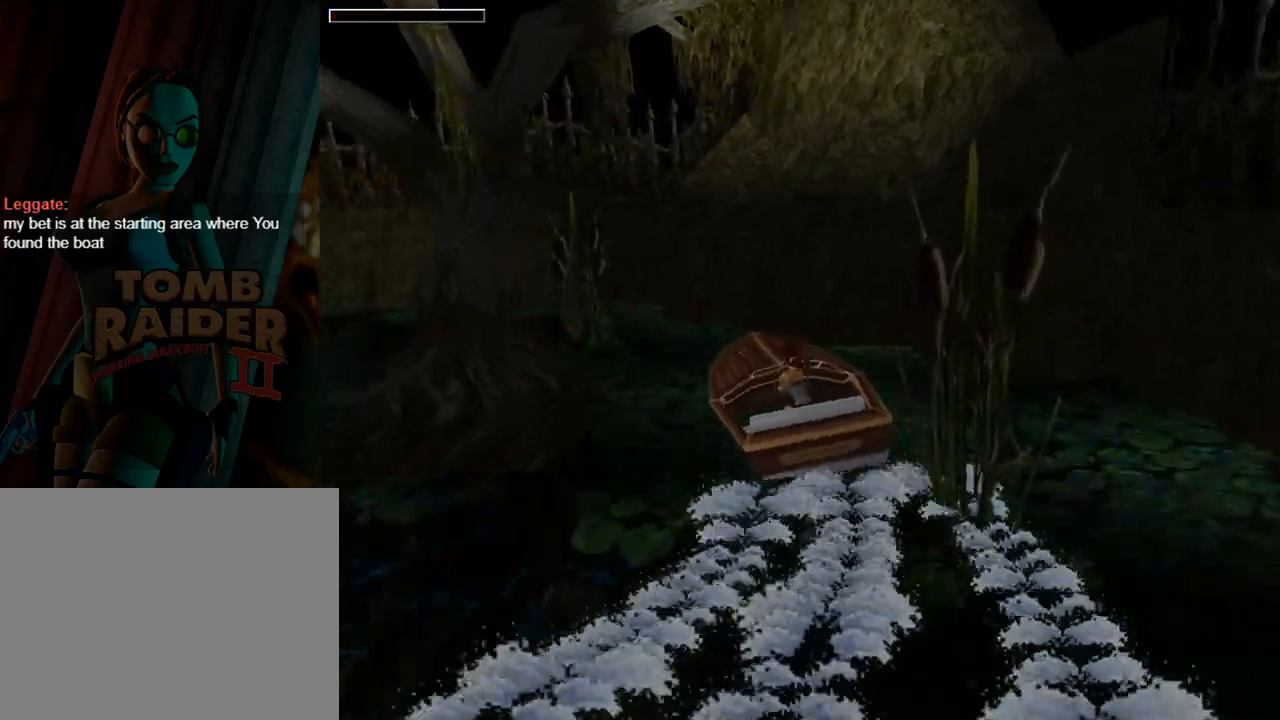
{"buttons": [], "left_stick": "center", "events": [[500, "DPAD_LEFT", "up"]]}
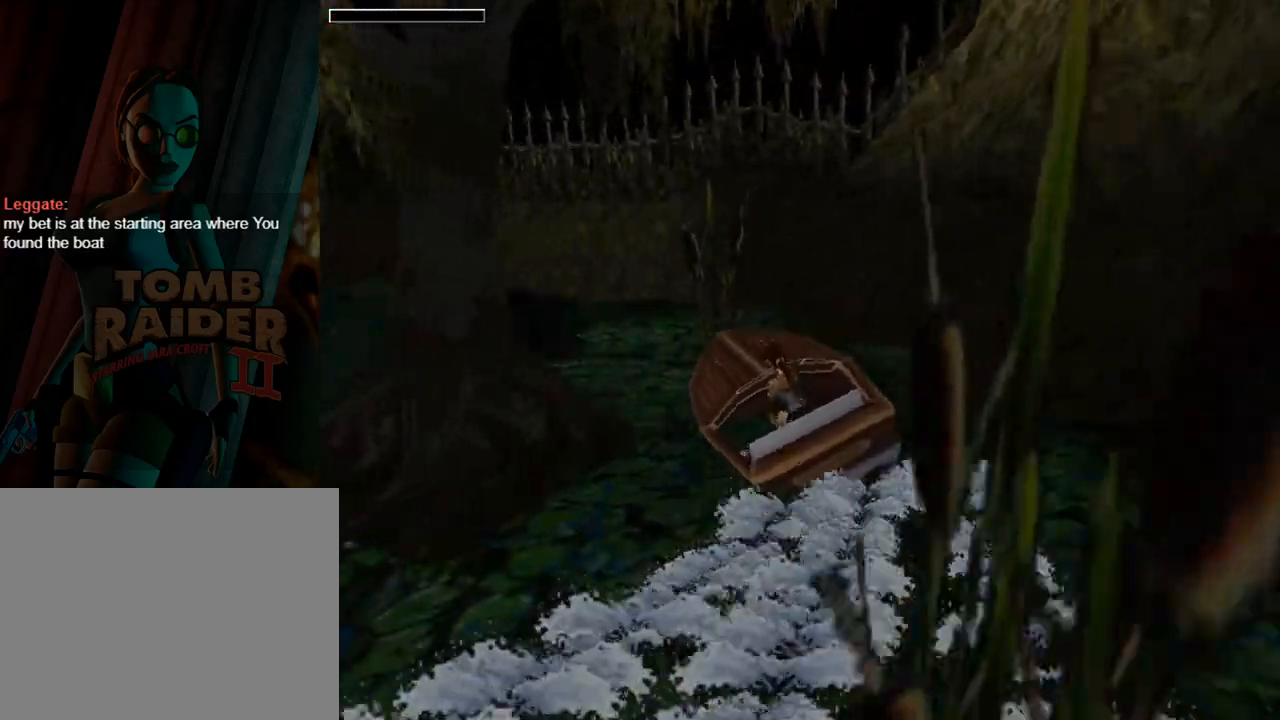
{"buttons": [], "left_stick": "center", "events": []}
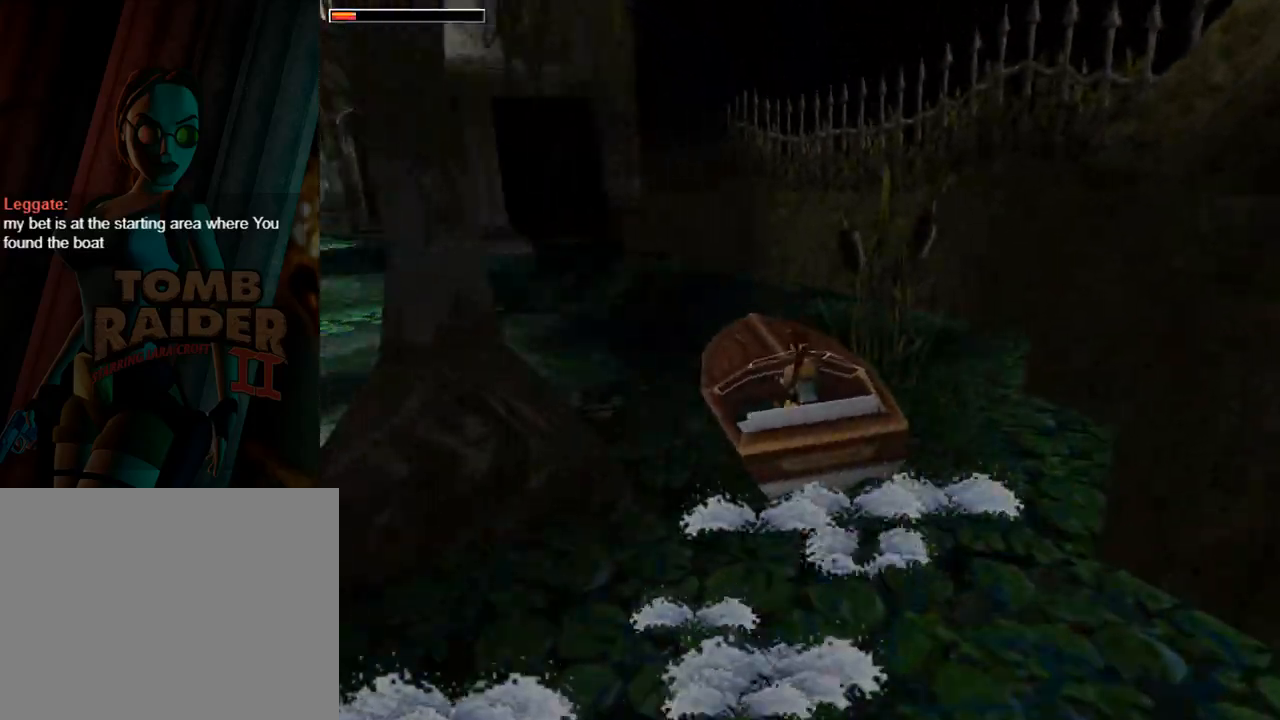
{"buttons": ["DPAD_LEFT"], "left_stick": "center", "events": [[100, "DPAD_LEFT", "down"]]}
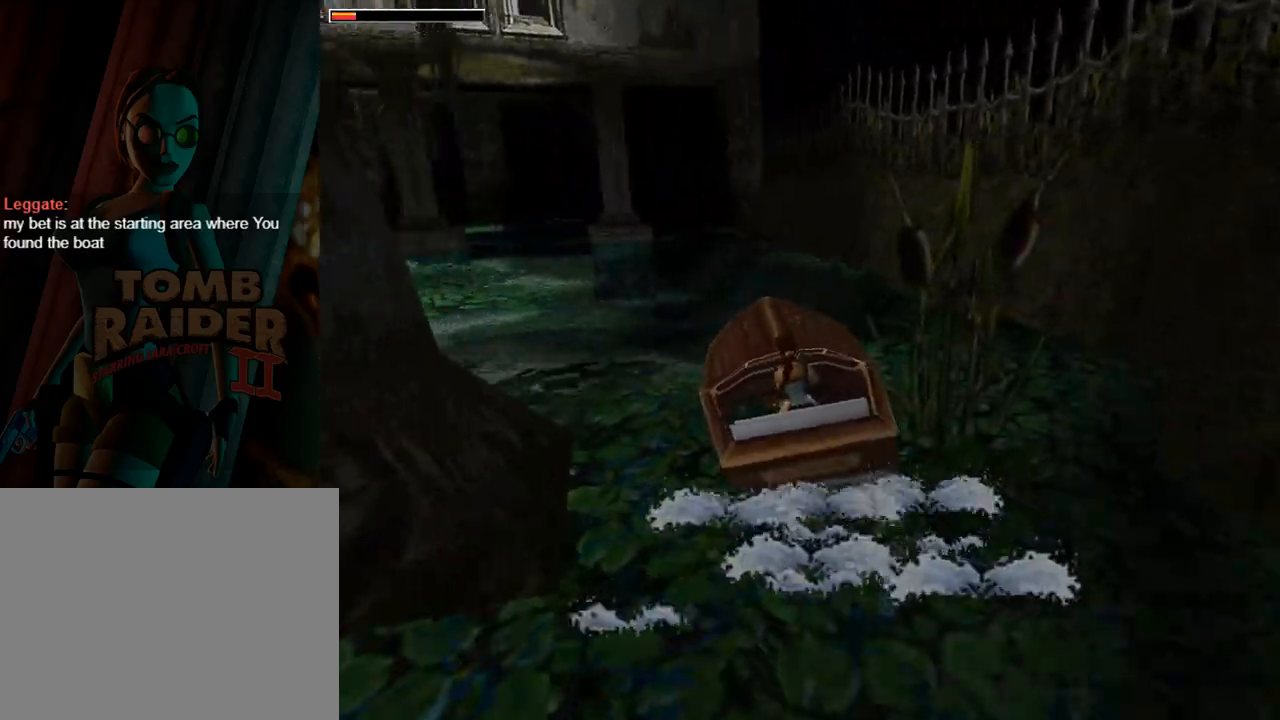
{"buttons": ["DPAD_UP"], "left_stick": "center", "events": [[267, "DPAD_UP", "down"], [300, "DPAD_LEFT", "up"]]}
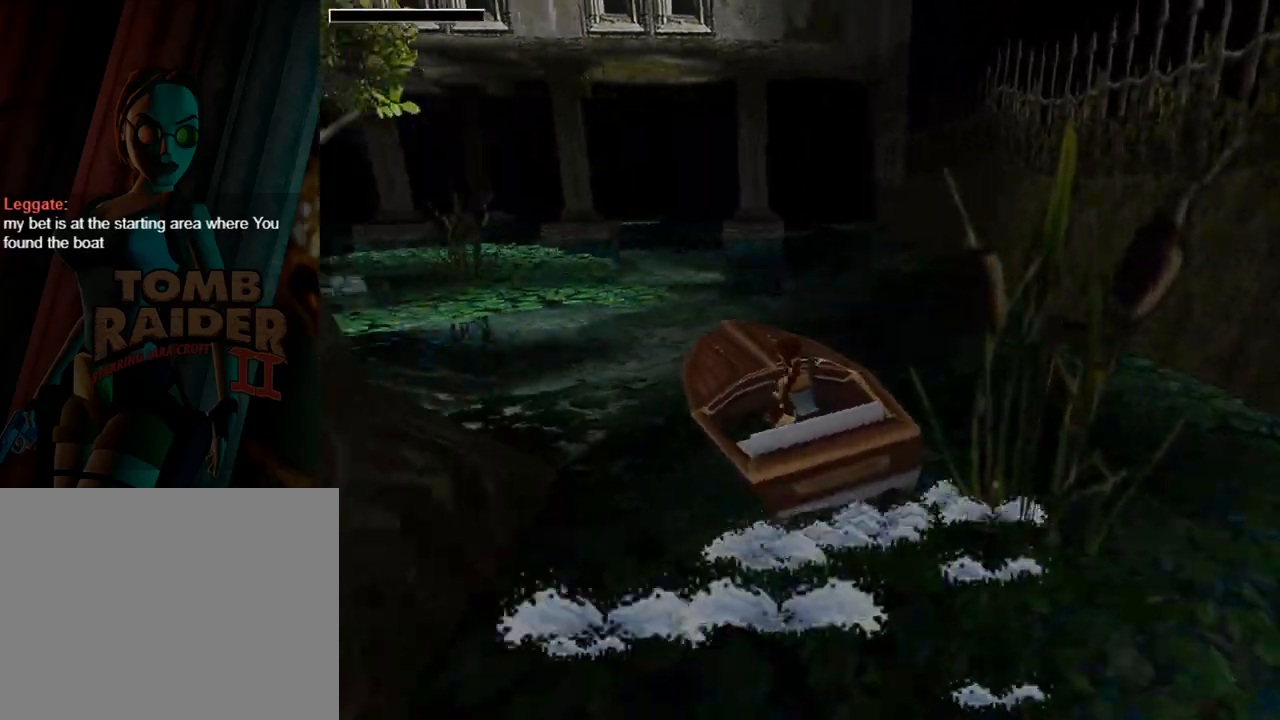
{"buttons": ["DPAD_UP", "DPAD_LEFT"], "left_stick": "center", "events": [[333, "DPAD_LEFT", "down"]]}
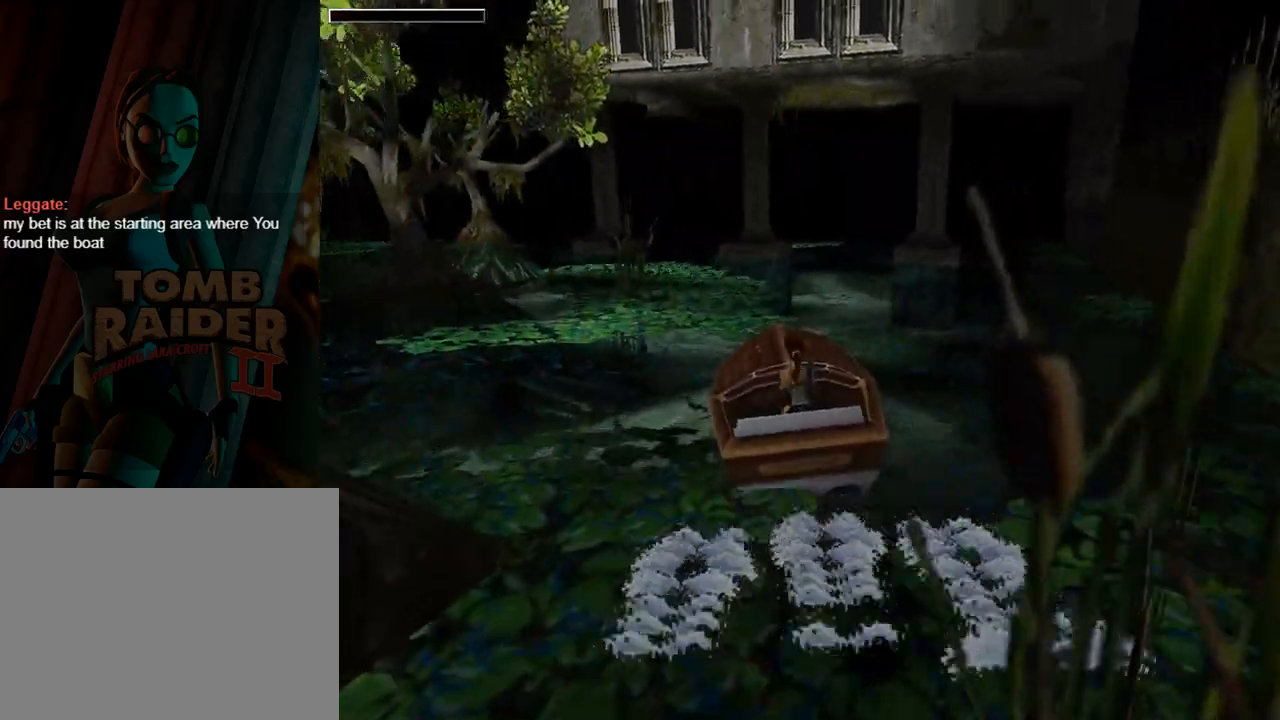
{"buttons": ["DPAD_UP"], "left_stick": "center", "events": [[267, "DPAD_LEFT", "up"]]}
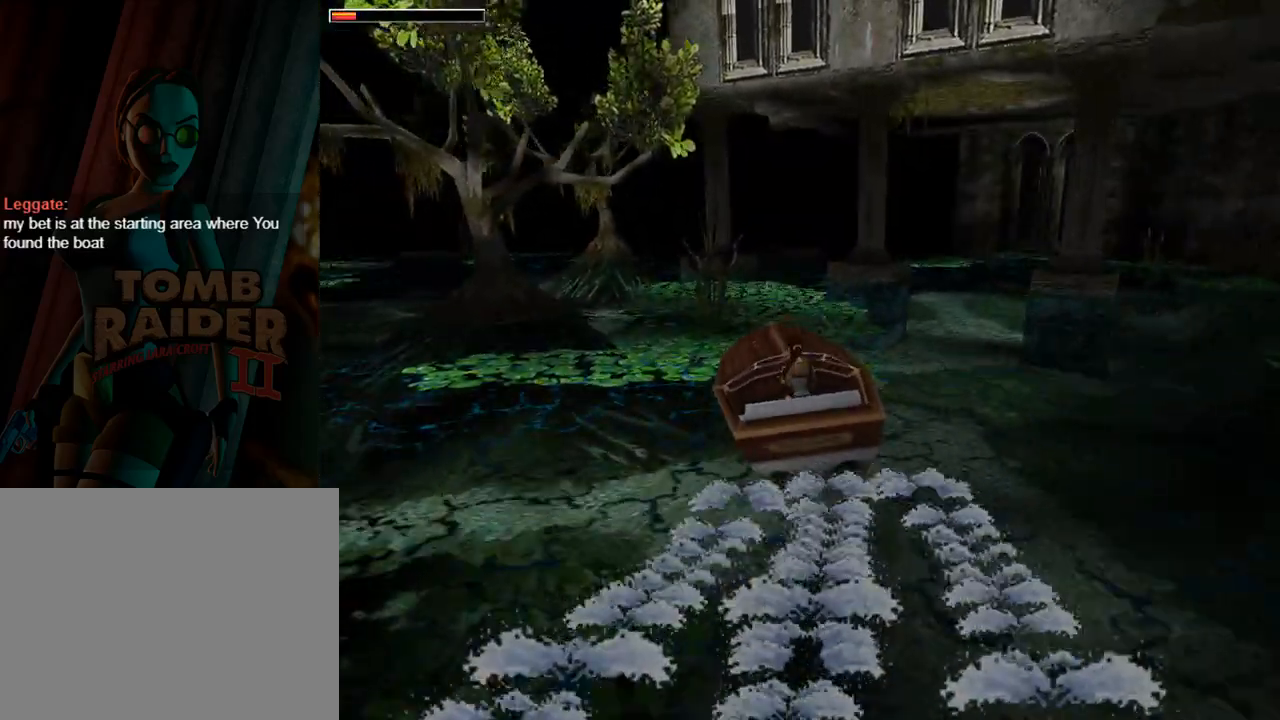
{"buttons": ["DPAD_UP"], "left_stick": "center", "events": []}
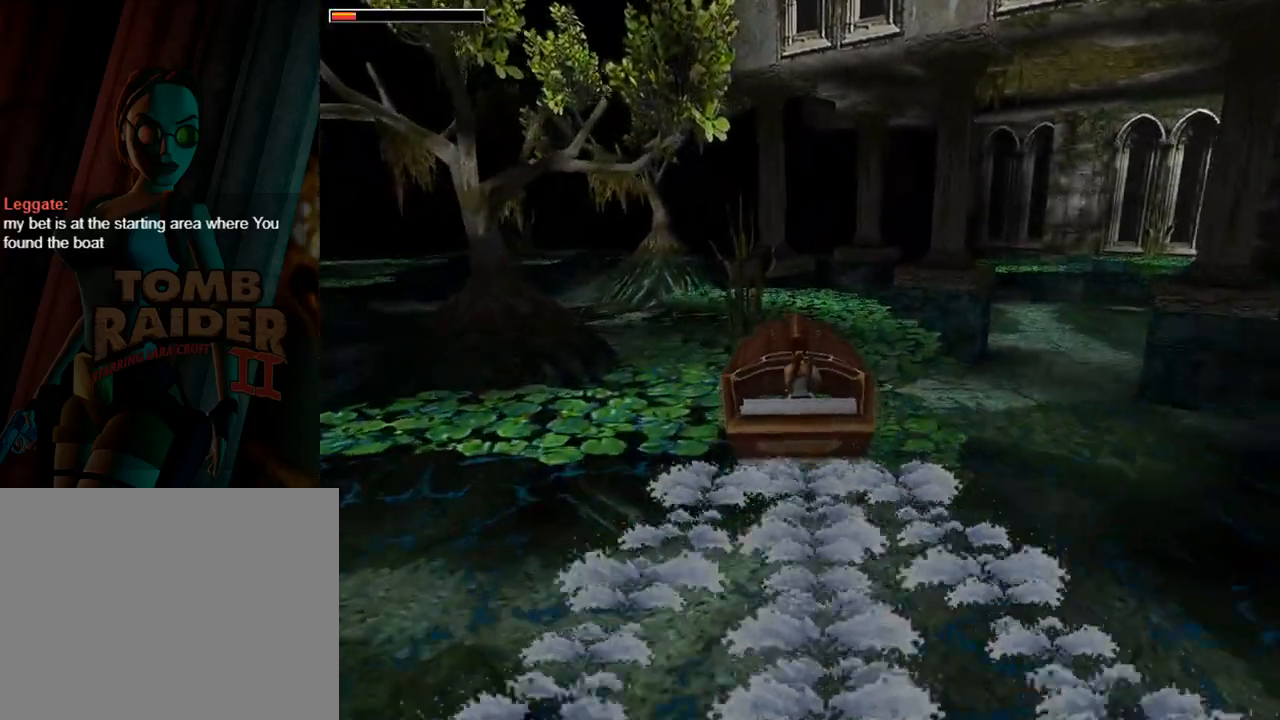
{"buttons": ["DPAD_UP", "DPAD_LEFT"], "left_stick": "center", "events": [[367, "DPAD_LEFT", "down"]]}
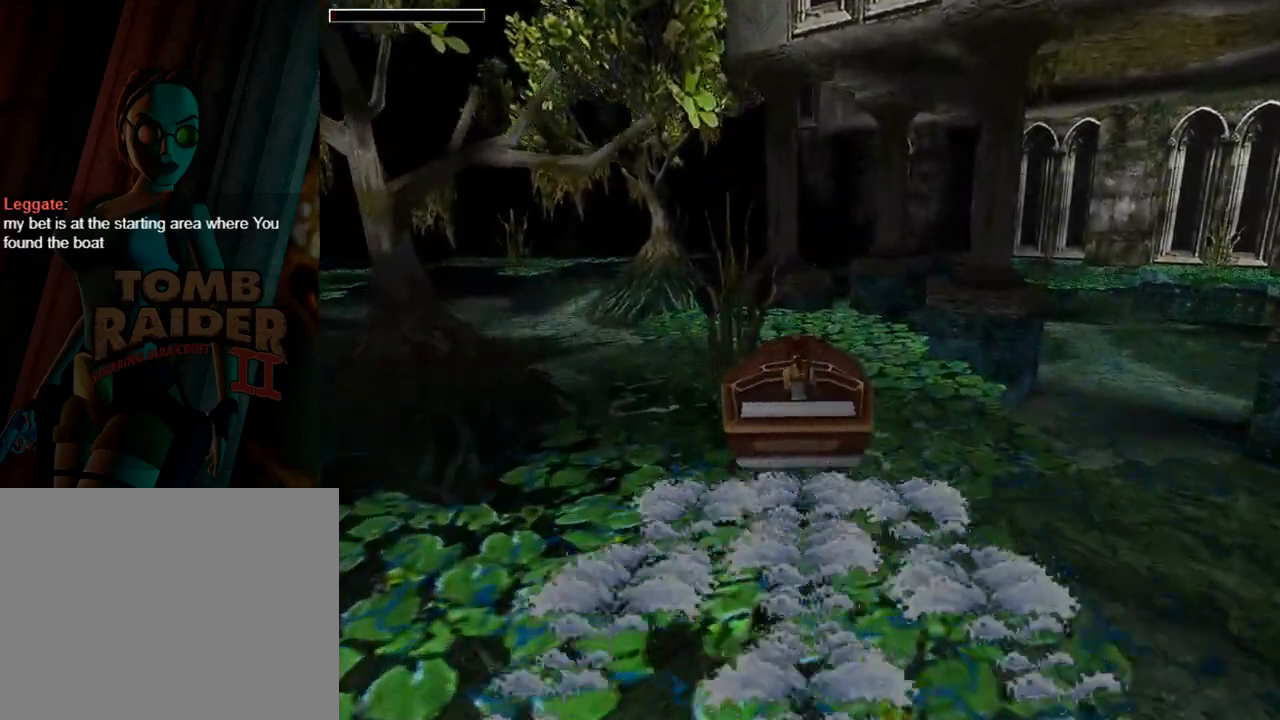
{"buttons": ["DPAD_UP", "DPAD_LEFT"], "left_stick": "center", "events": [[100, "DPAD_LEFT", "up"], [233, "DPAD_LEFT", "down"]]}
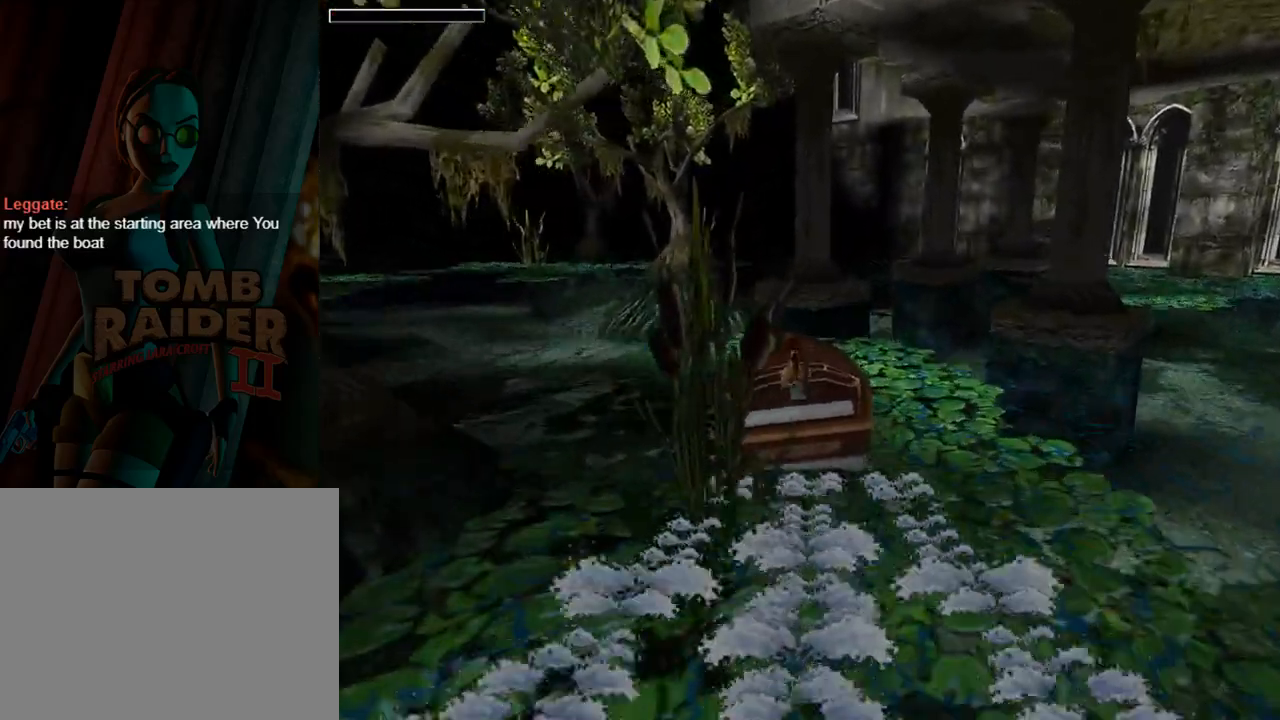
{"buttons": ["CROSS", "DPAD_UP"], "left_stick": "center", "events": [[300, "DPAD_LEFT", "up"], [367, "CROSS", "down"]]}
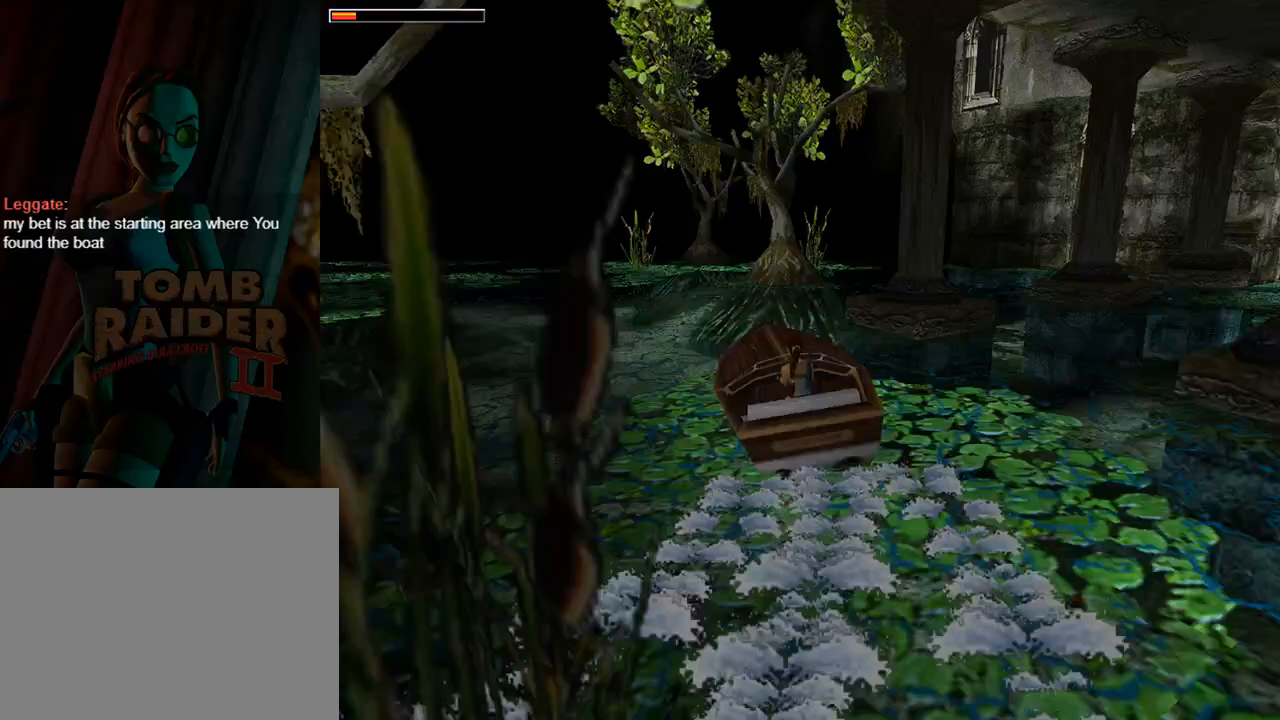
{"buttons": ["CROSS", "DPAD_UP"], "left_stick": "center", "events": [[67, "DPAD_LEFT", "down"], [300, "DPAD_LEFT", "up"]]}
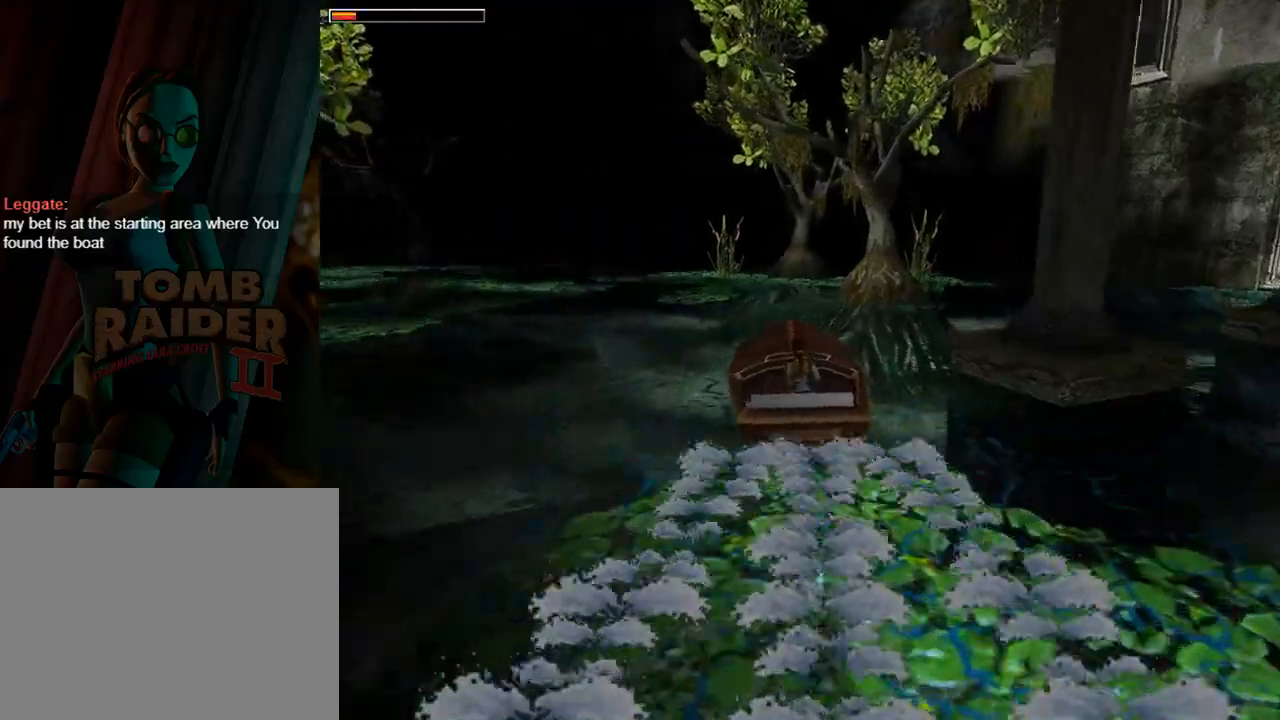
{"buttons": ["DPAD_UP"], "left_stick": "center", "events": [[433, "CROSS", "up"]]}